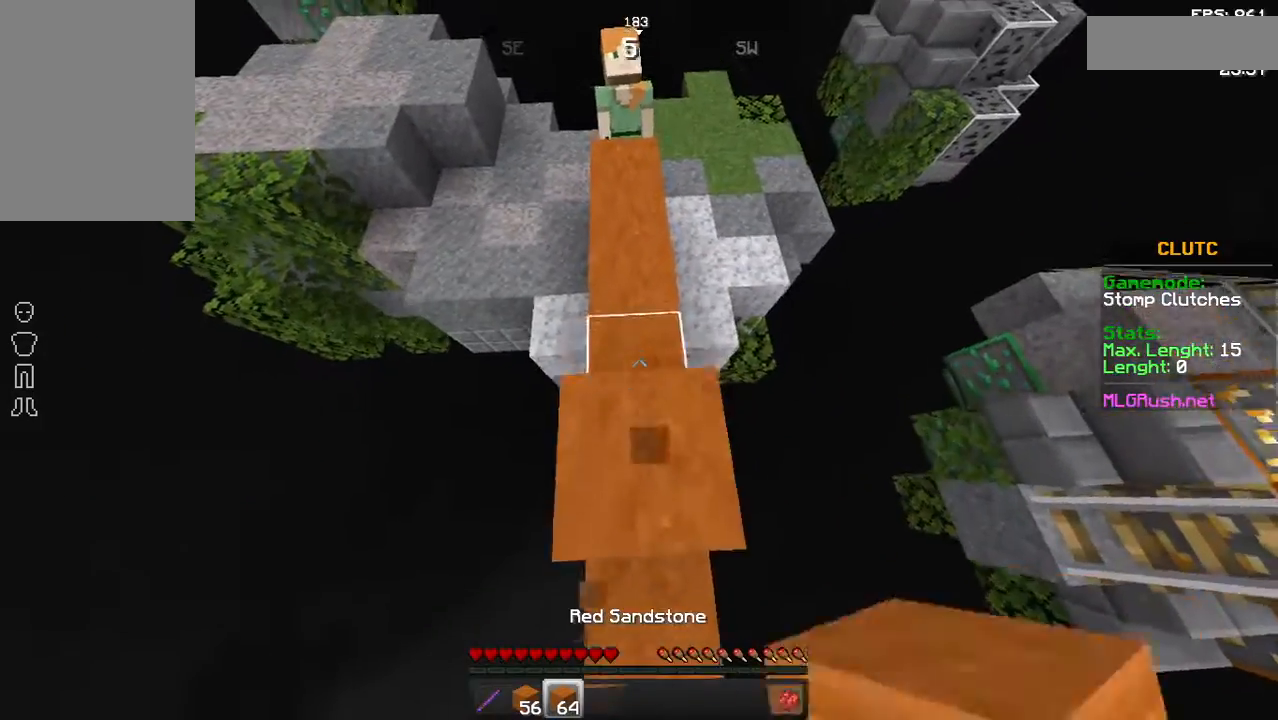
Gameplay with keyboard and mouse; each line is a JSON object with the keys and mouse buttons held at the frame after it. "events" lists presses ("down") and releases ("up") of "a", "d", "s", "space", "w", "mouse_left" and "mouse_right" between this image and that frame as [ms after this image, input, new state], when the widget could be followed in between. "mouse_left", "mouse_right" = the "left", "right" buttons of the "mouse" list. No other keys are recorded. Fast repeated clicks can show as one long hold. Not read: mouse_move.
{"keys": ["w"], "mouse": [], "events": [[33, "mouse_right", "up"], [183, "mouse_right", "down"], [233, "mouse_right", "up"], [367, "mouse_right", "down"], [433, "mouse_right", "up"]]}
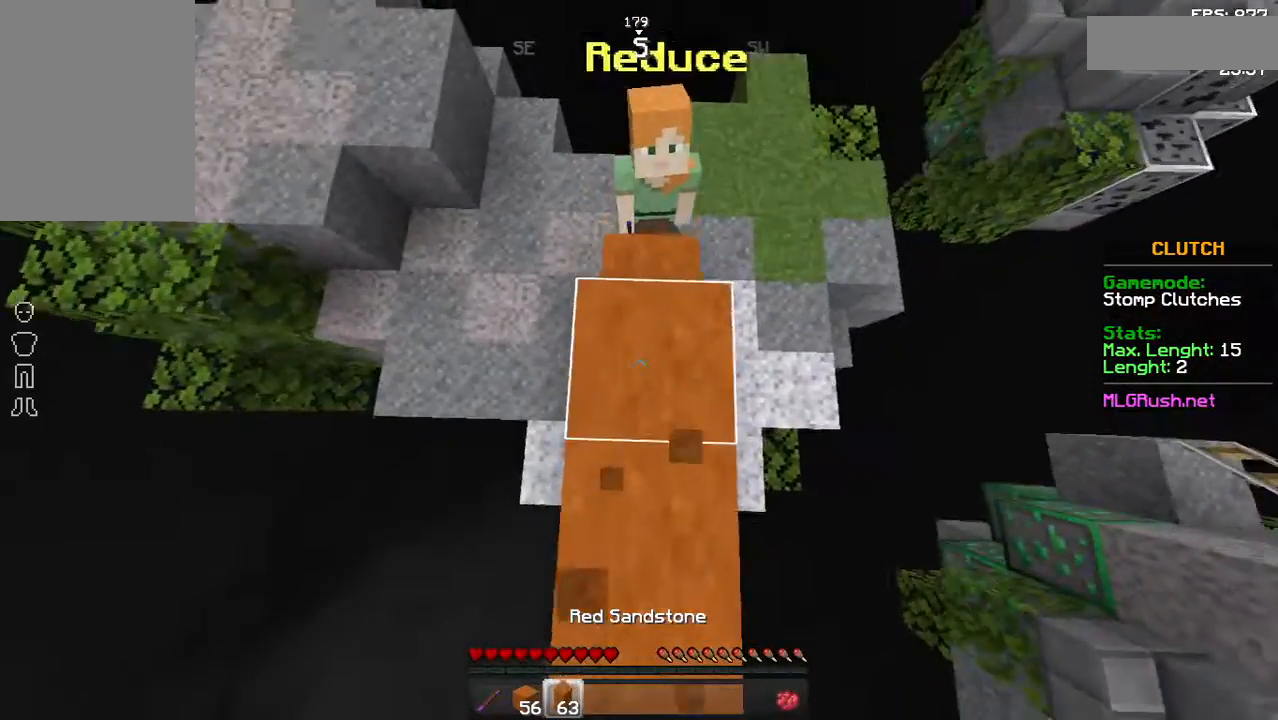
{"keys": [], "mouse": [], "events": [[83, "mouse_right", "down"], [133, "mouse_right", "up"], [333, "w", "up"]]}
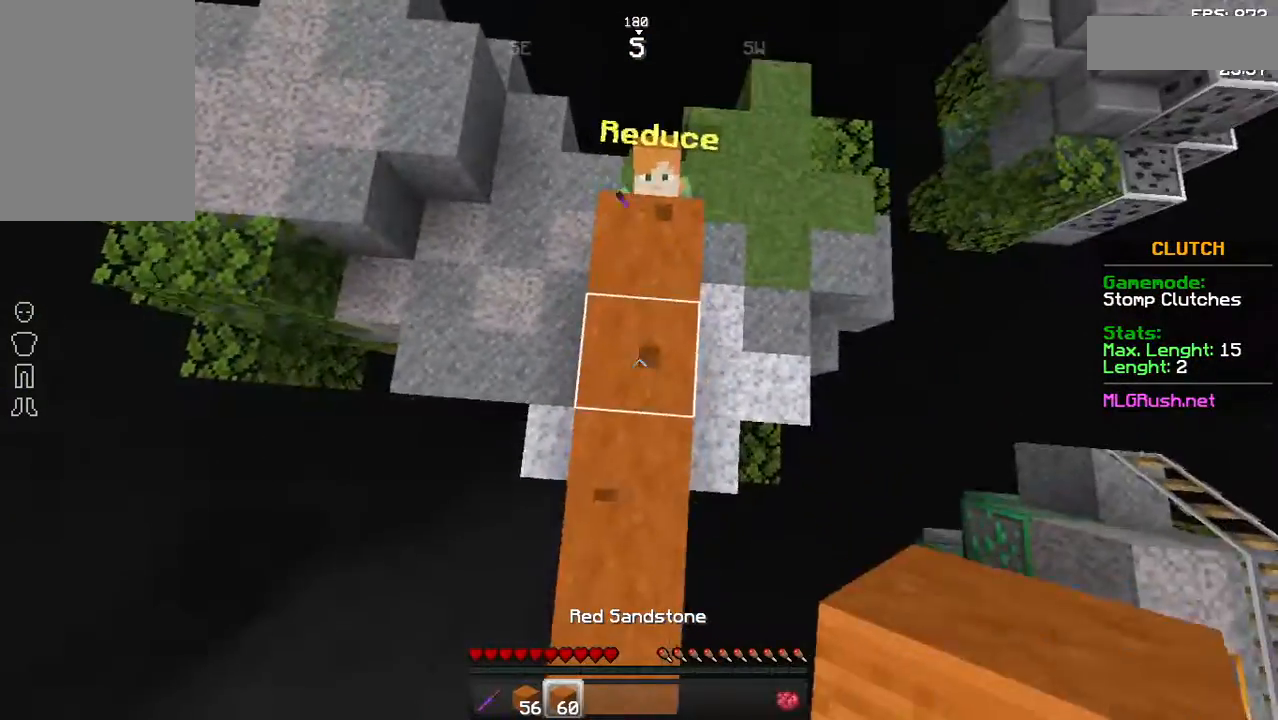
{"keys": ["w"], "mouse": ["right"], "events": [[83, "mouse_right", "down"], [83, "w", "down"], [133, "mouse_right", "up"], [183, "mouse_right", "down"], [233, "mouse_right", "up"], [283, "mouse_right", "down"], [333, "mouse_right", "up"], [383, "mouse_right", "down"], [433, "mouse_right", "up"], [483, "mouse_right", "down"]]}
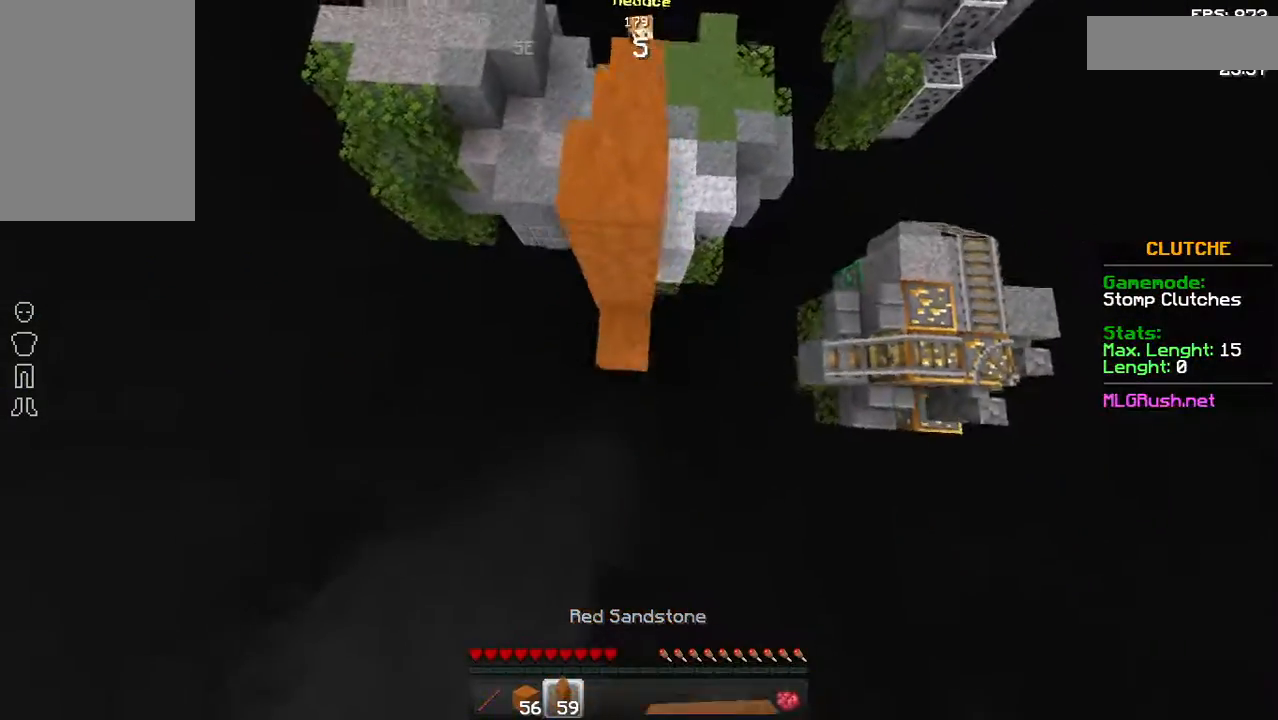
{"keys": ["w"], "mouse": [], "events": [[33, "mouse_right", "up"], [83, "mouse_right", "down"], [133, "mouse_right", "up"], [183, "mouse_right", "down"], [233, "mouse_right", "up"], [283, "mouse_right", "down"], [333, "mouse_right", "up"], [383, "mouse_right", "down"], [433, "mouse_right", "up"]]}
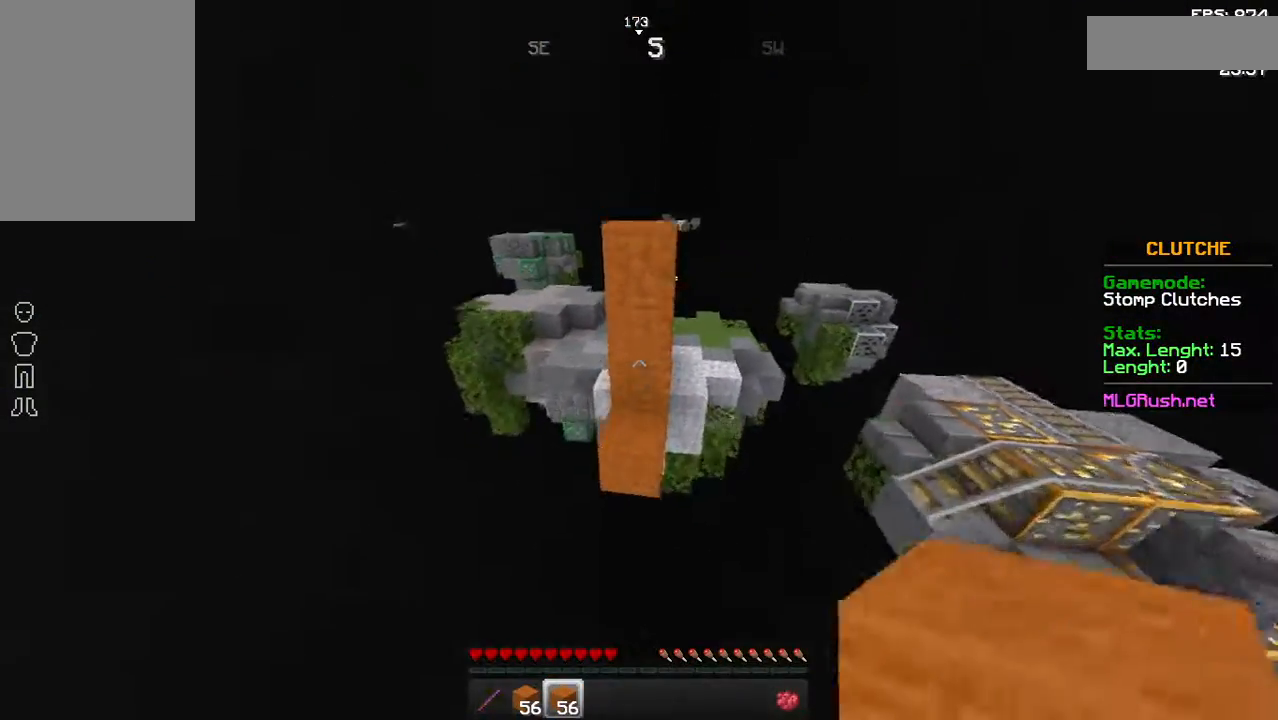
{"keys": ["w"], "mouse": [], "events": [[133, "mouse_right", "down"], [283, "mouse_right", "up"], [333, "mouse_right", "down"], [383, "mouse_right", "up"], [433, "mouse_right", "down"], [483, "mouse_right", "up"]]}
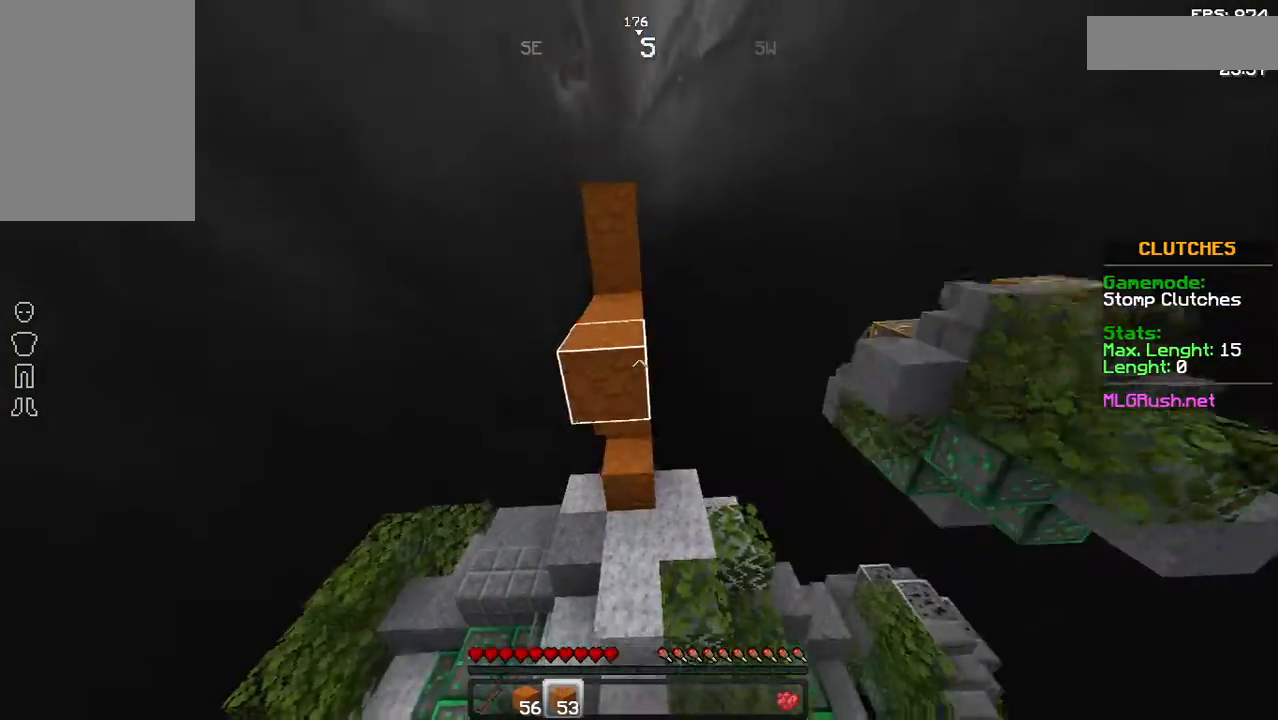
{"keys": [], "mouse": [], "events": [[83, "mouse_right", "down"], [183, "mouse_right", "up"], [333, "mouse_right", "down"], [383, "mouse_right", "up"], [433, "w", "up"]]}
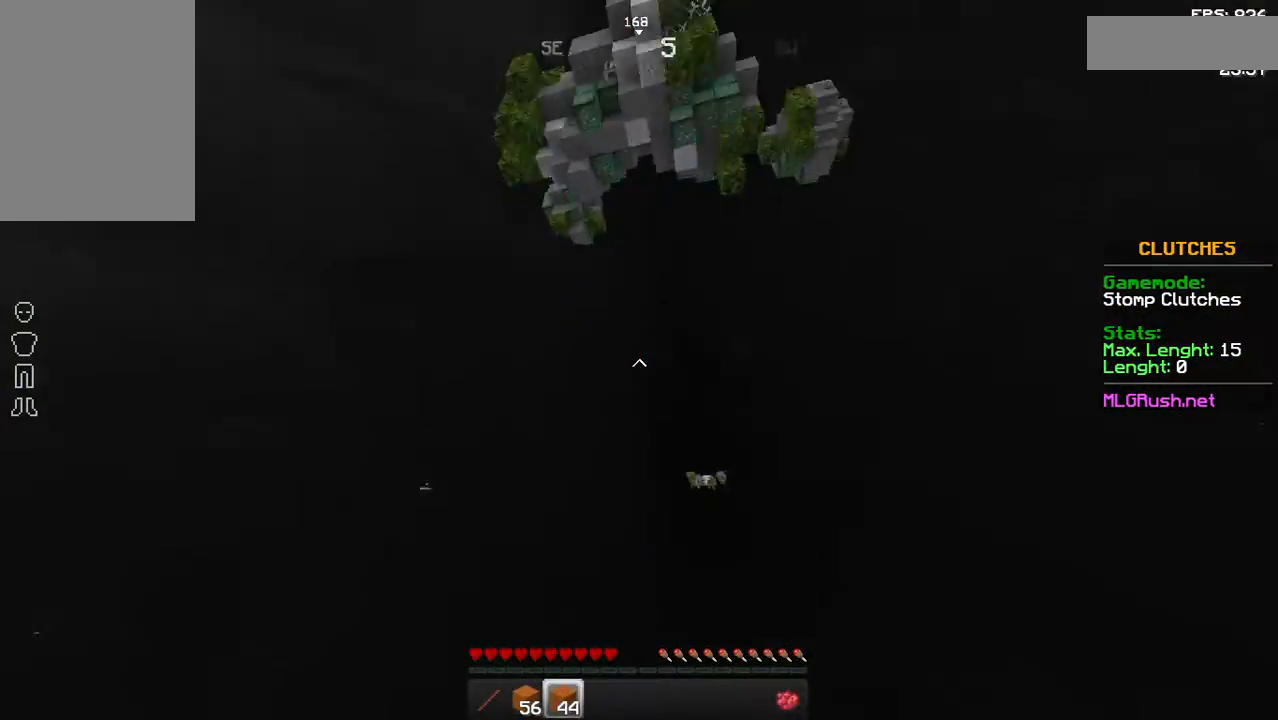
{"keys": ["w"], "mouse": [], "events": [[483, "w", "down"]]}
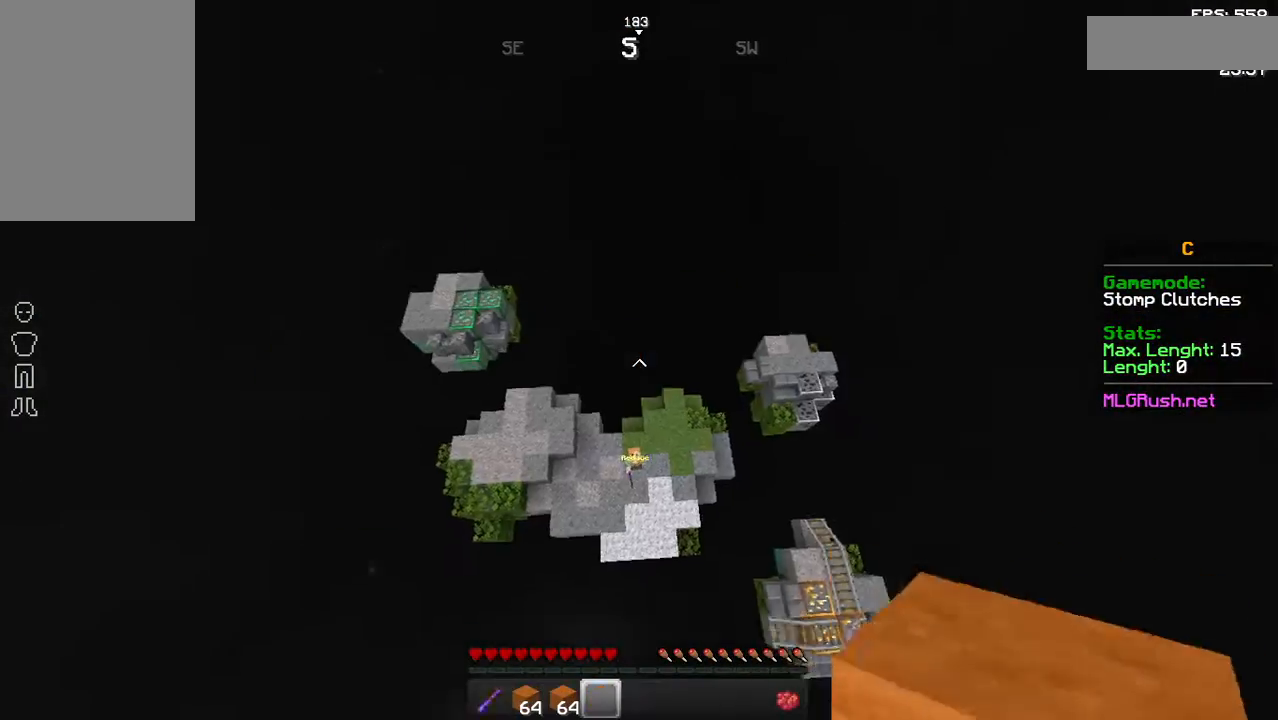
{"keys": [], "mouse": ["right"], "events": [[33, "mouse_right", "down"], [133, "mouse_right", "up"], [183, "mouse_right", "down"], [433, "w", "up"]]}
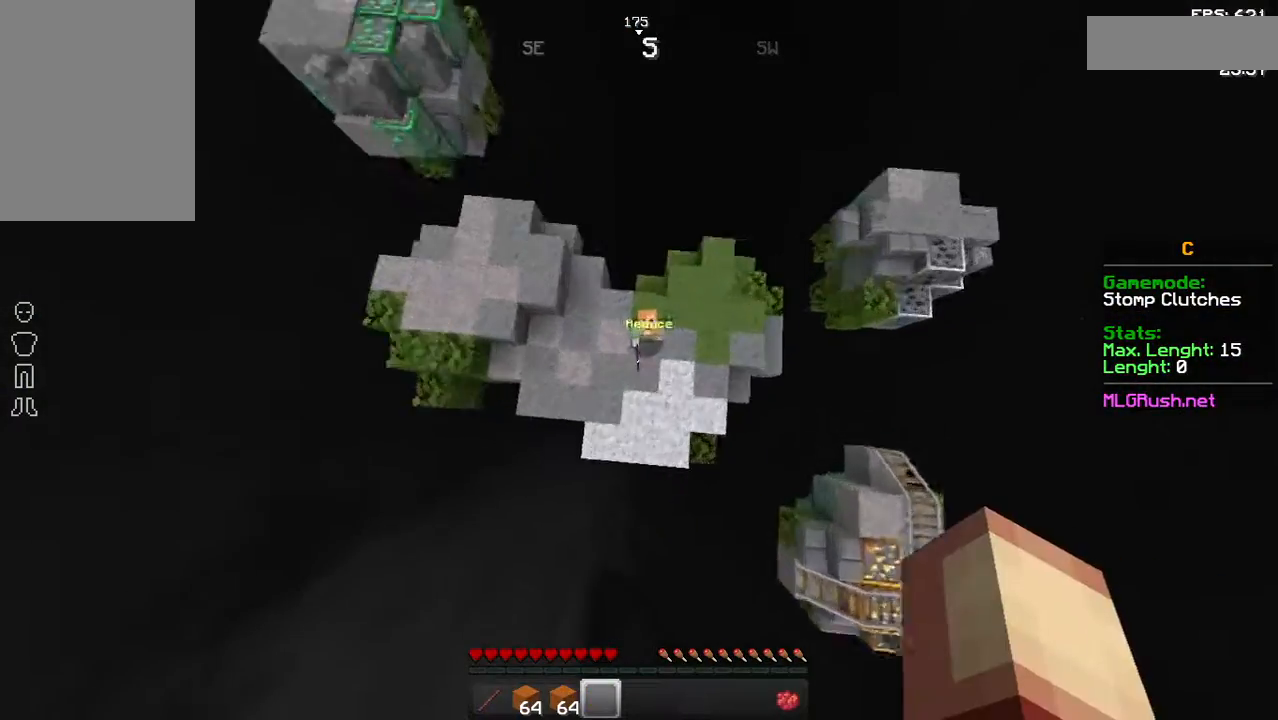
{"keys": [], "mouse": ["right"], "events": [[33, "mouse_right", "up"], [33, "s", "down"], [83, "mouse_right", "down"], [233, "mouse_right", "up"], [283, "mouse_right", "down"], [433, "mouse_right", "up"], [483, "mouse_right", "down"], [483, "s", "up"]]}
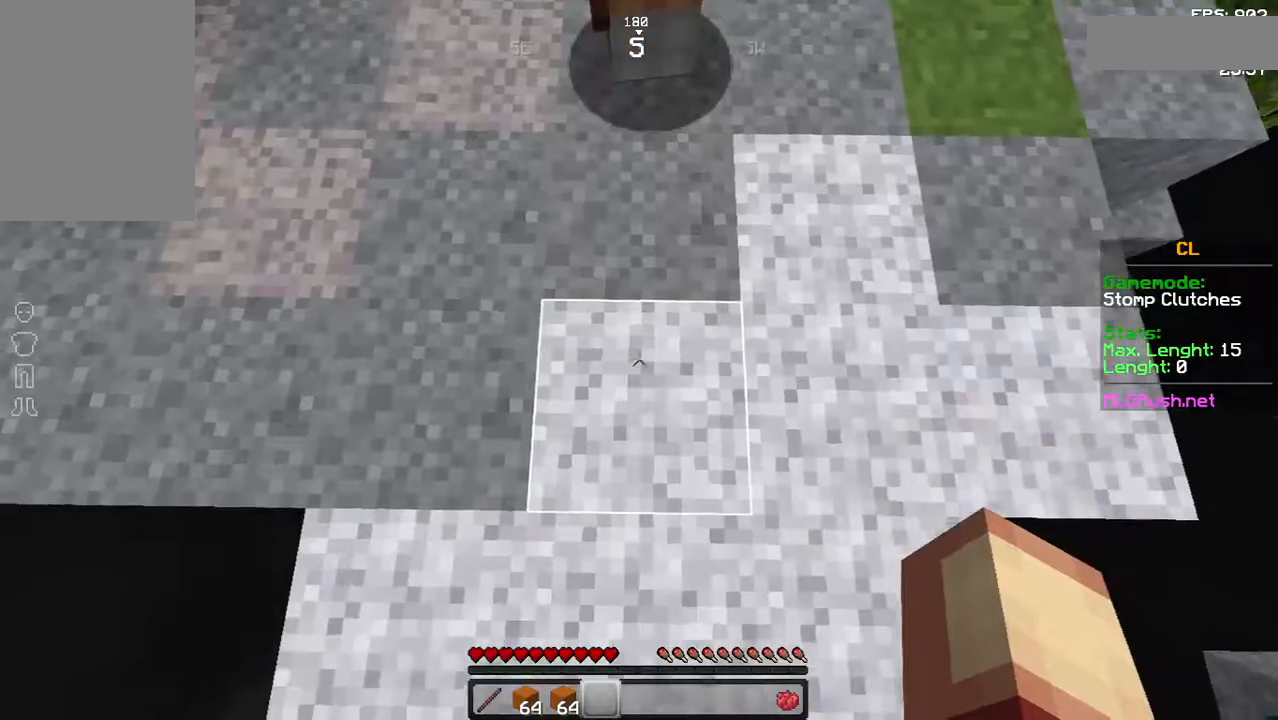
{"keys": [], "mouse": ["right"], "events": [[133, "mouse_right", "up"], [183, "mouse_right", "down"], [333, "mouse_right", "up"], [383, "mouse_right", "down"]]}
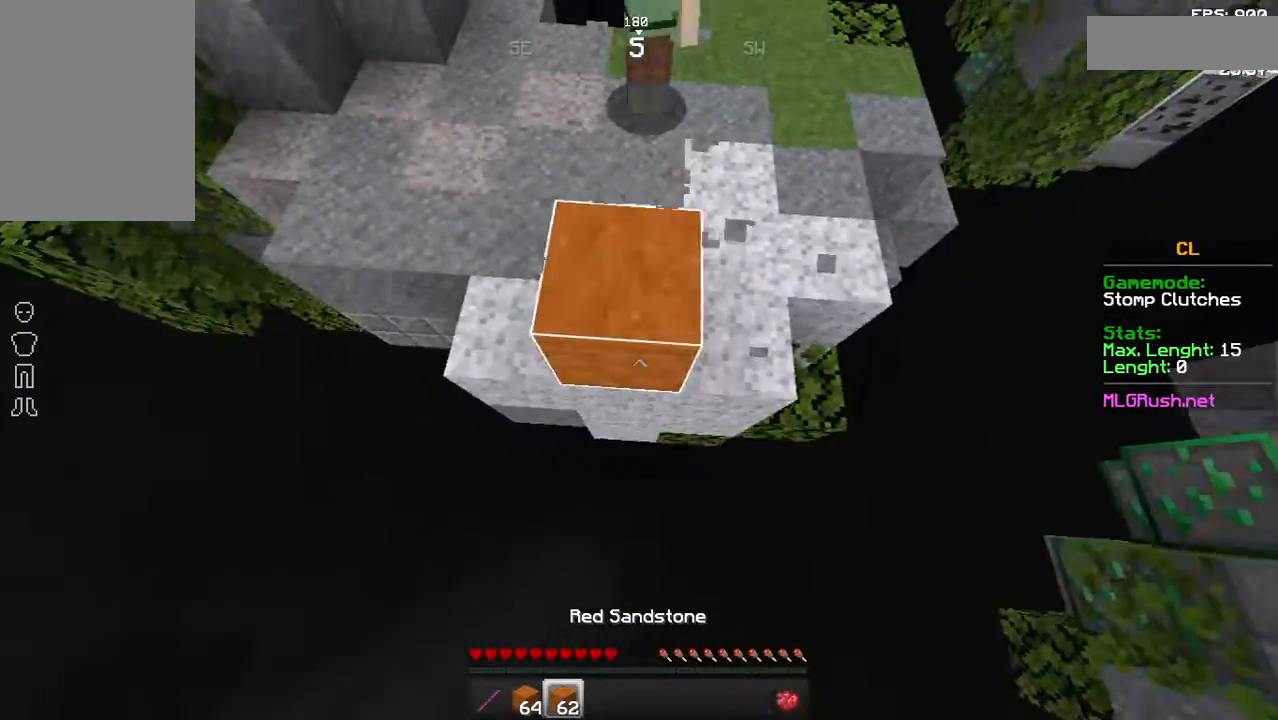
{"keys": ["w"], "mouse": ["right"], "events": [[33, "mouse_right", "up"], [83, "mouse_right", "down"], [83, "w", "down"], [133, "mouse_right", "up"], [183, "mouse_right", "down"], [233, "mouse_right", "up"], [283, "mouse_right", "down"], [333, "mouse_right", "up"], [383, "mouse_right", "down"], [433, "mouse_right", "up"], [483, "mouse_right", "down"]]}
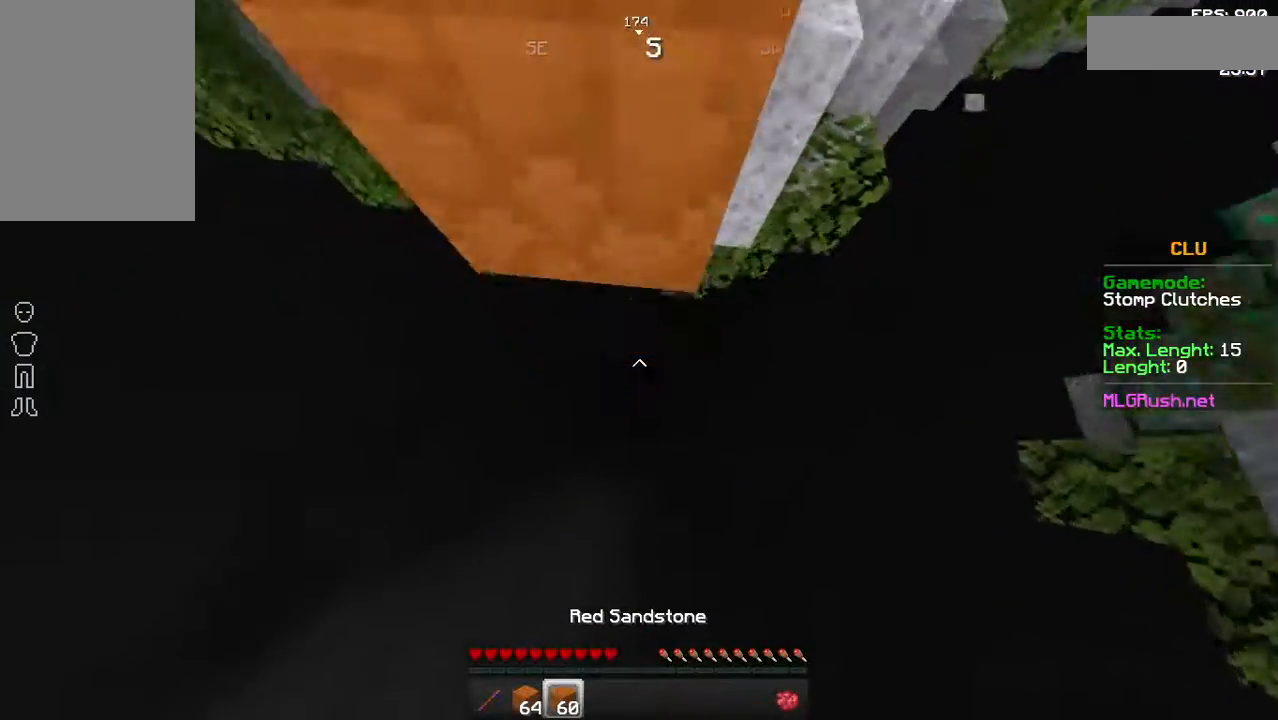
{"keys": [], "mouse": [], "events": [[33, "mouse_right", "up"], [83, "mouse_right", "down"], [133, "mouse_right", "up"], [183, "mouse_right", "down"], [233, "mouse_right", "up"], [233, "w", "up"]]}
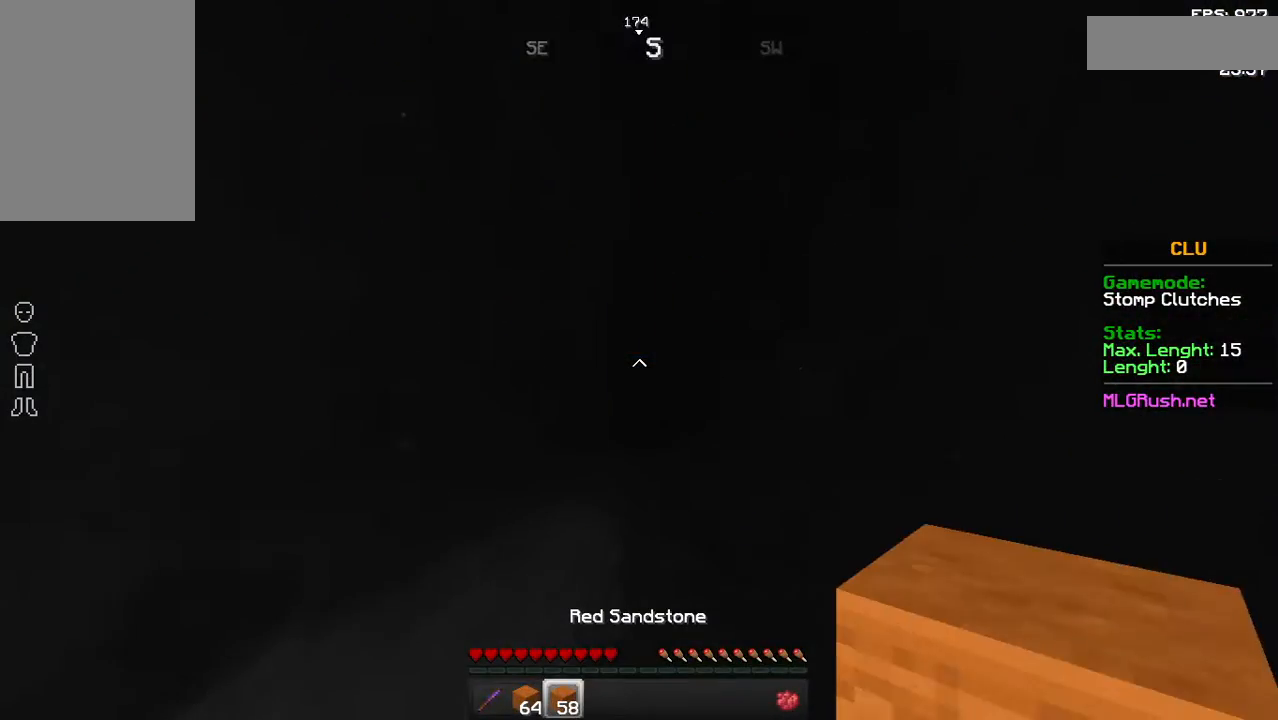
{"keys": [], "mouse": [], "events": []}
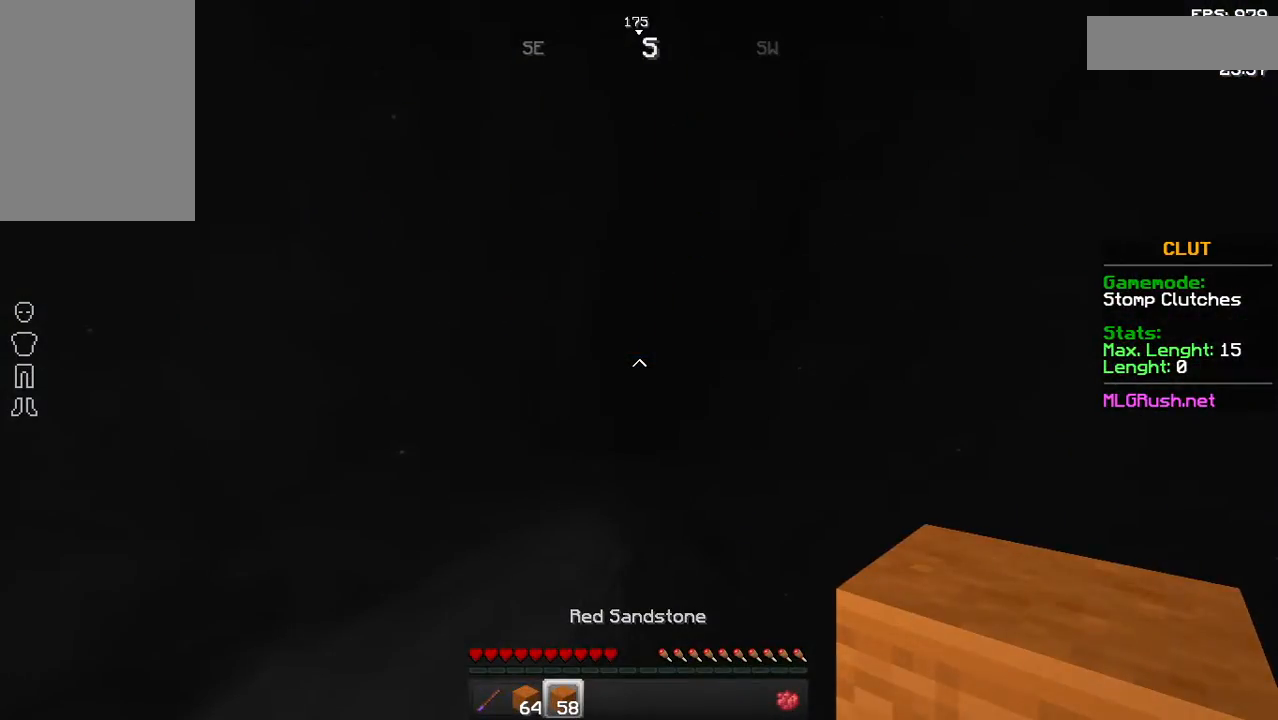
{"keys": [], "mouse": [], "events": []}
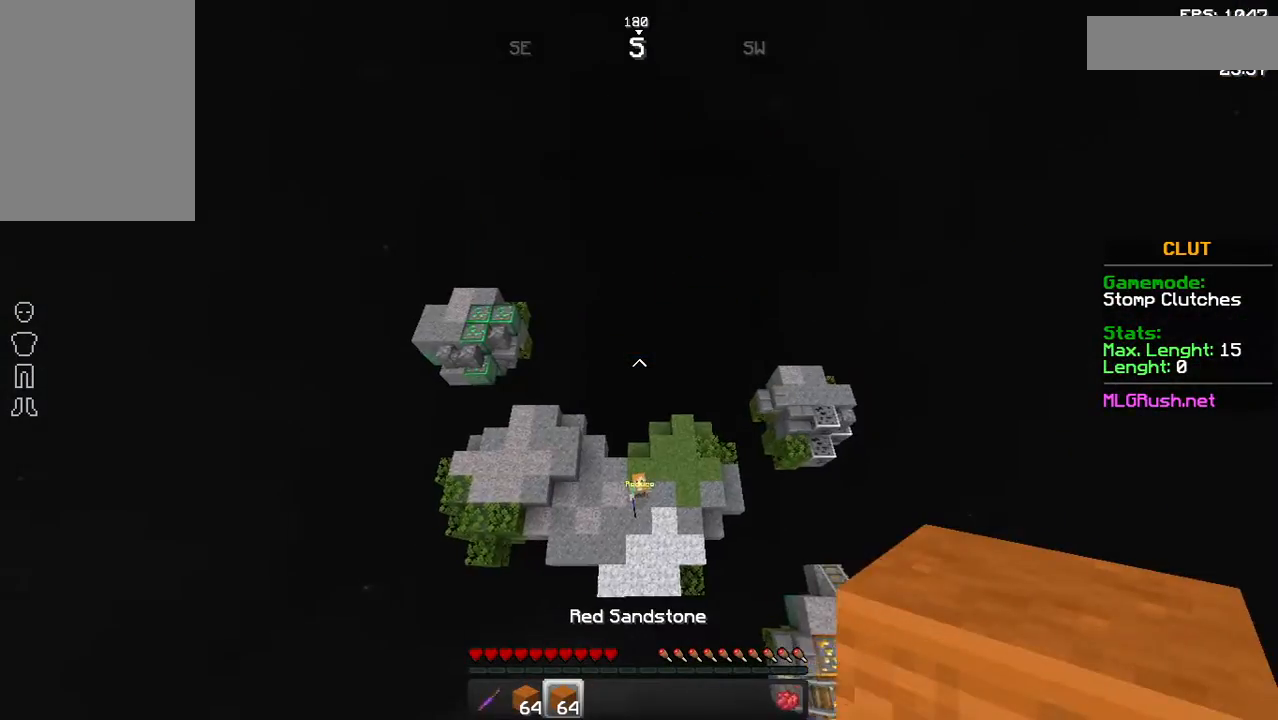
{"keys": [], "mouse": [], "events": []}
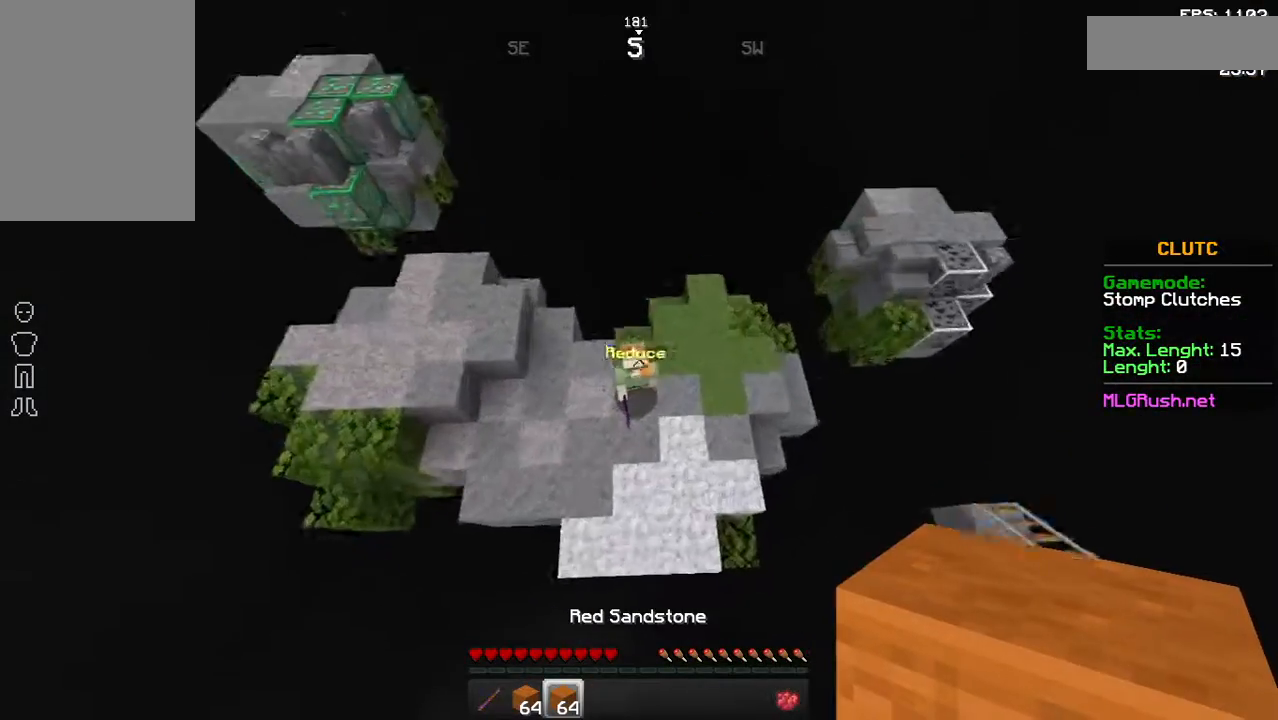
{"keys": [], "mouse": [], "events": []}
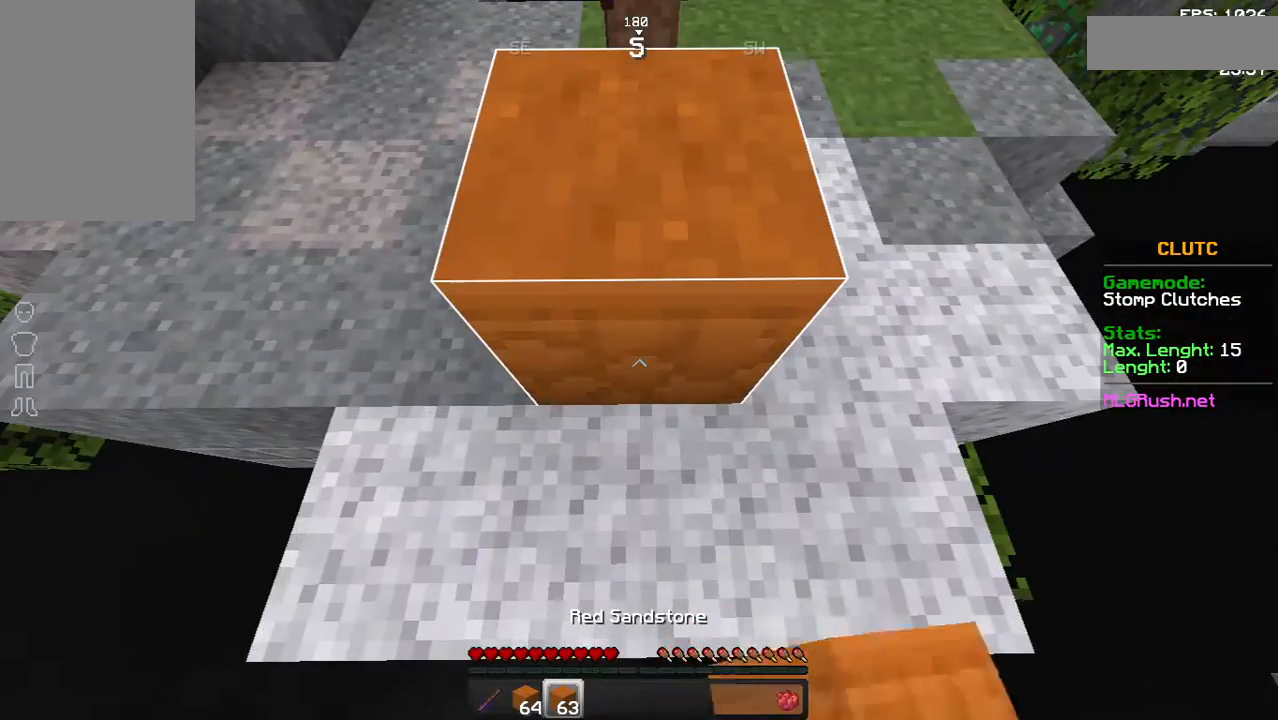
{"keys": ["w"], "mouse": [], "events": [[283, "w", "down"]]}
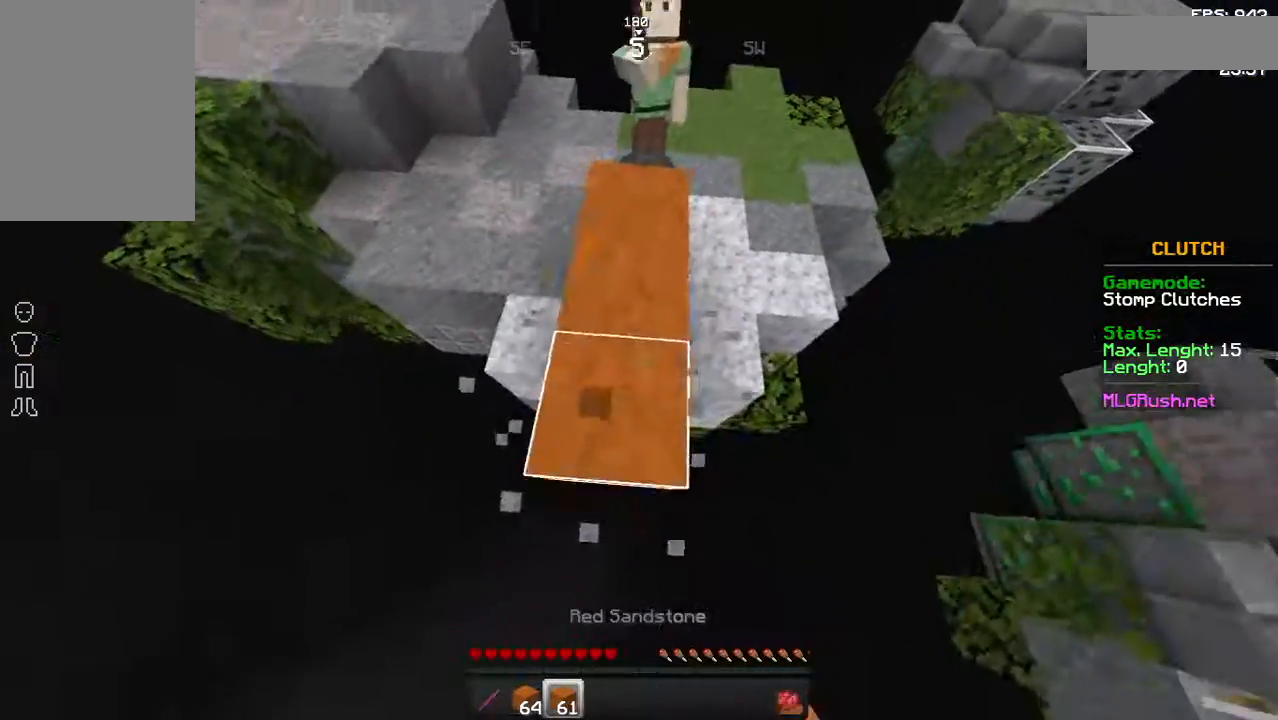
{"keys": ["w"], "mouse": [], "events": [[133, "mouse_right", "down"], [183, "mouse_right", "up"], [333, "mouse_right", "down"], [383, "mouse_right", "up"]]}
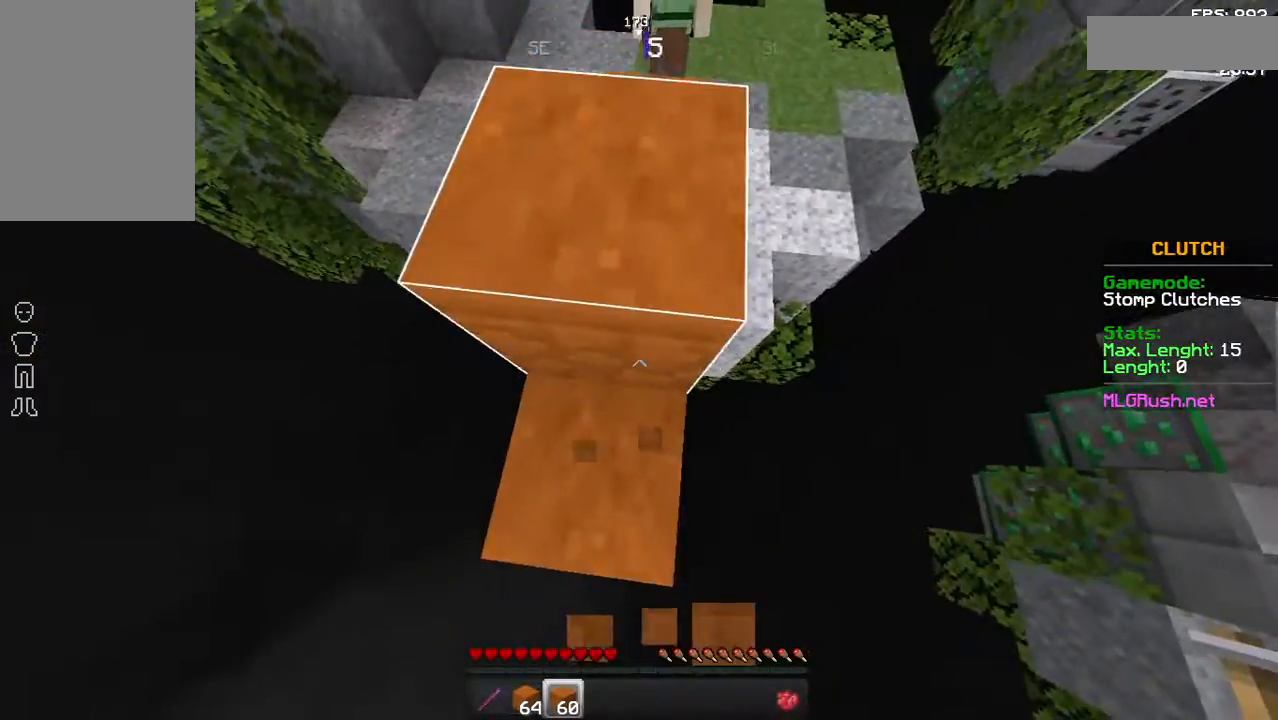
{"keys": ["w"], "mouse": [], "events": [[33, "mouse_right", "down"], [83, "mouse_right", "up"], [233, "mouse_right", "down"], [283, "mouse_right", "up"]]}
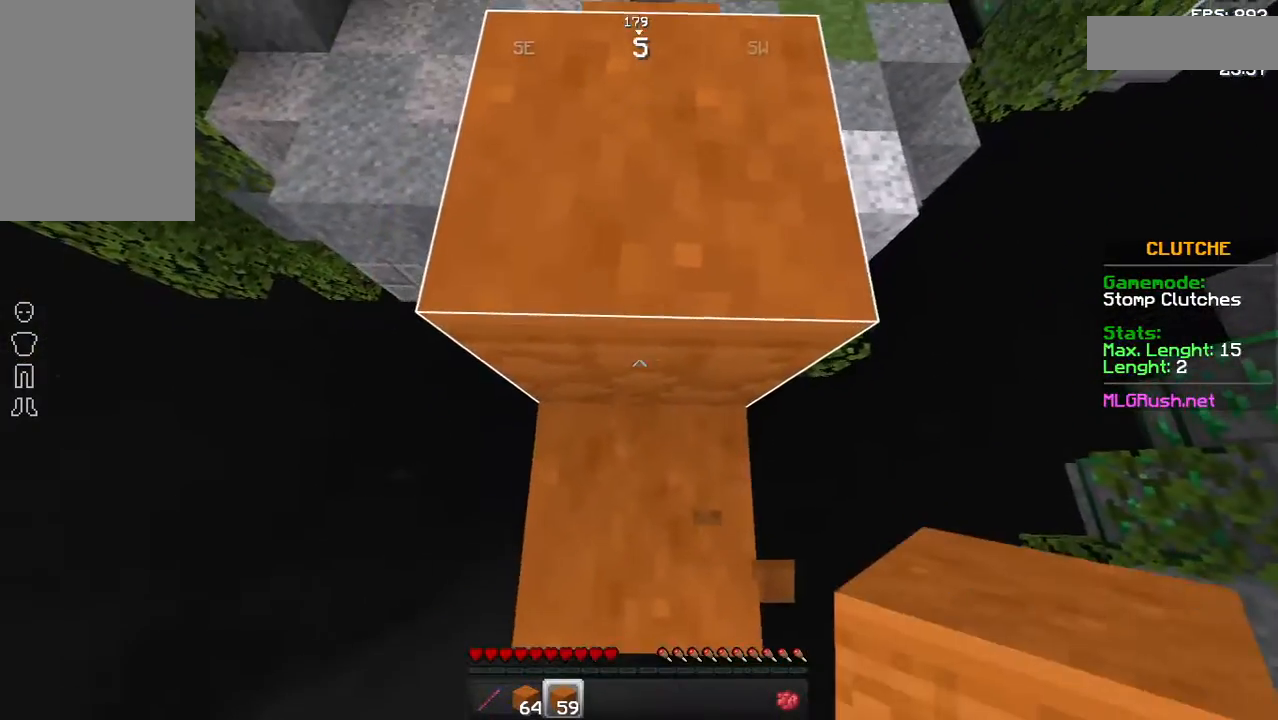
{"keys": ["w"], "mouse": [], "events": []}
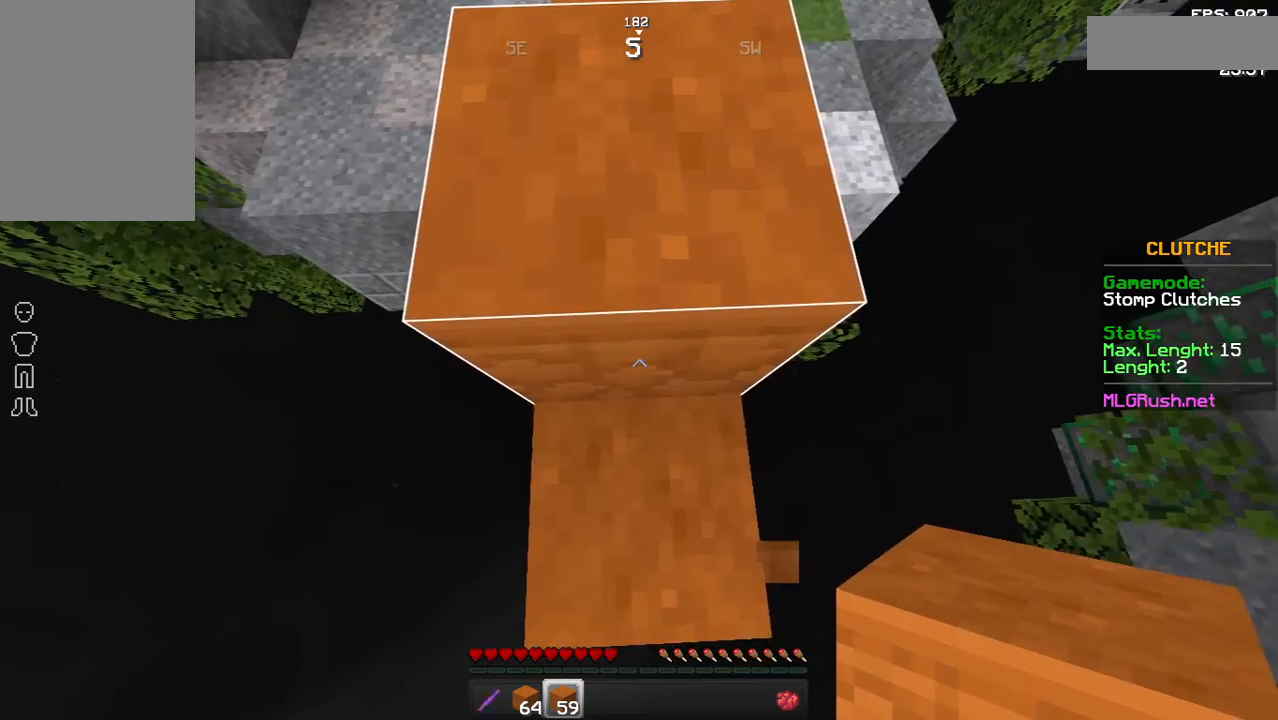
{"keys": ["w"], "mouse": [], "events": []}
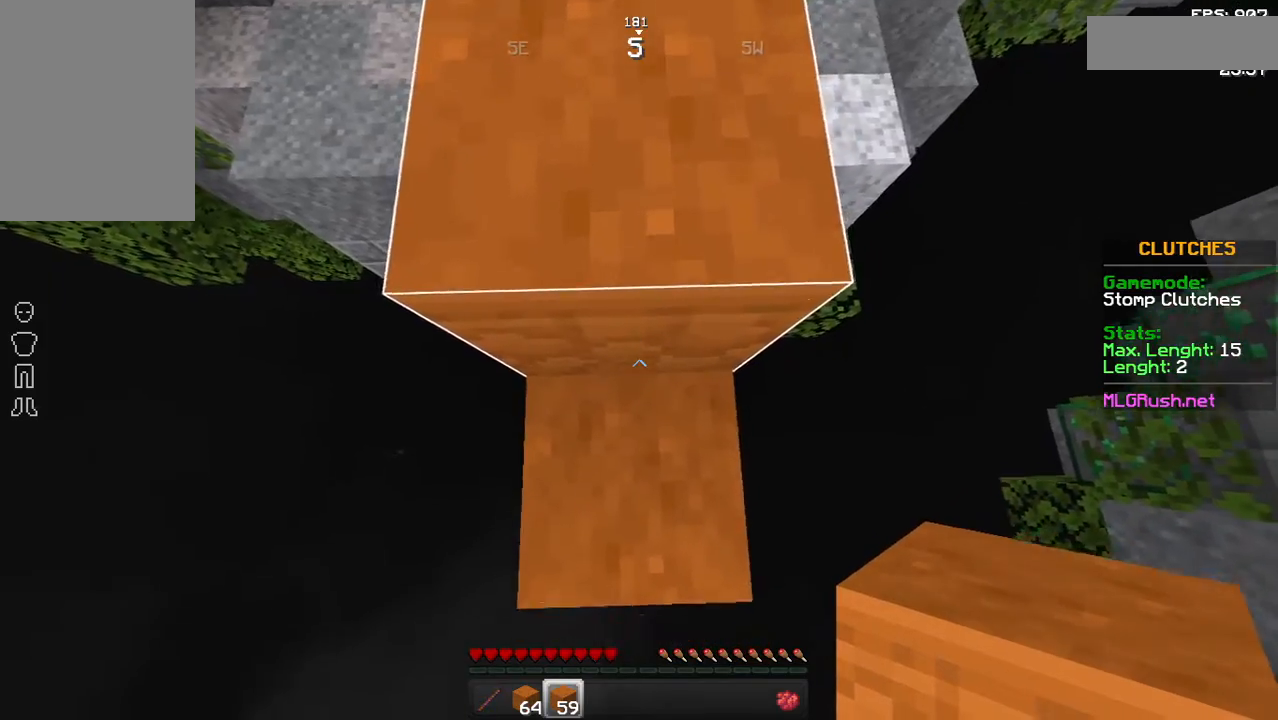
{"keys": ["w"], "mouse": [], "events": [[183, "mouse_right", "down"], [233, "mouse_right", "up"], [233, "space", "down"], [383, "space", "up"]]}
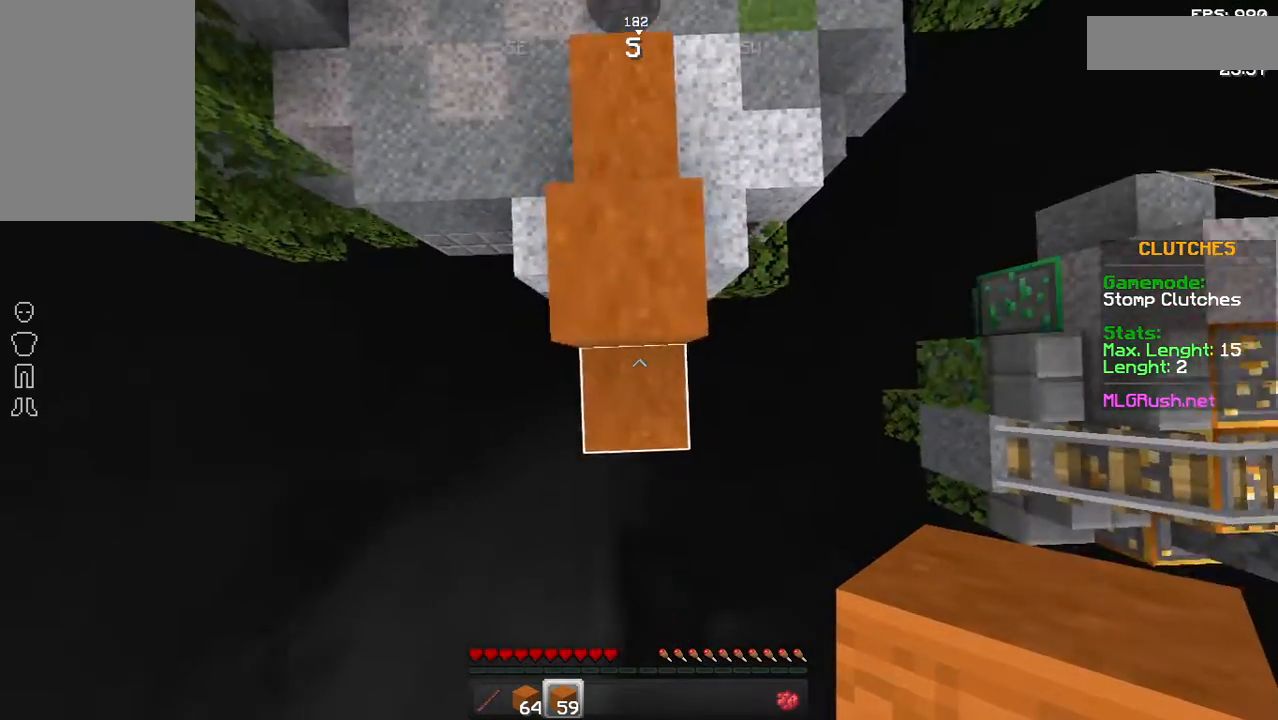
{"keys": [], "mouse": [], "events": [[333, "mouse_right", "down"], [383, "mouse_right", "up"], [383, "w", "up"]]}
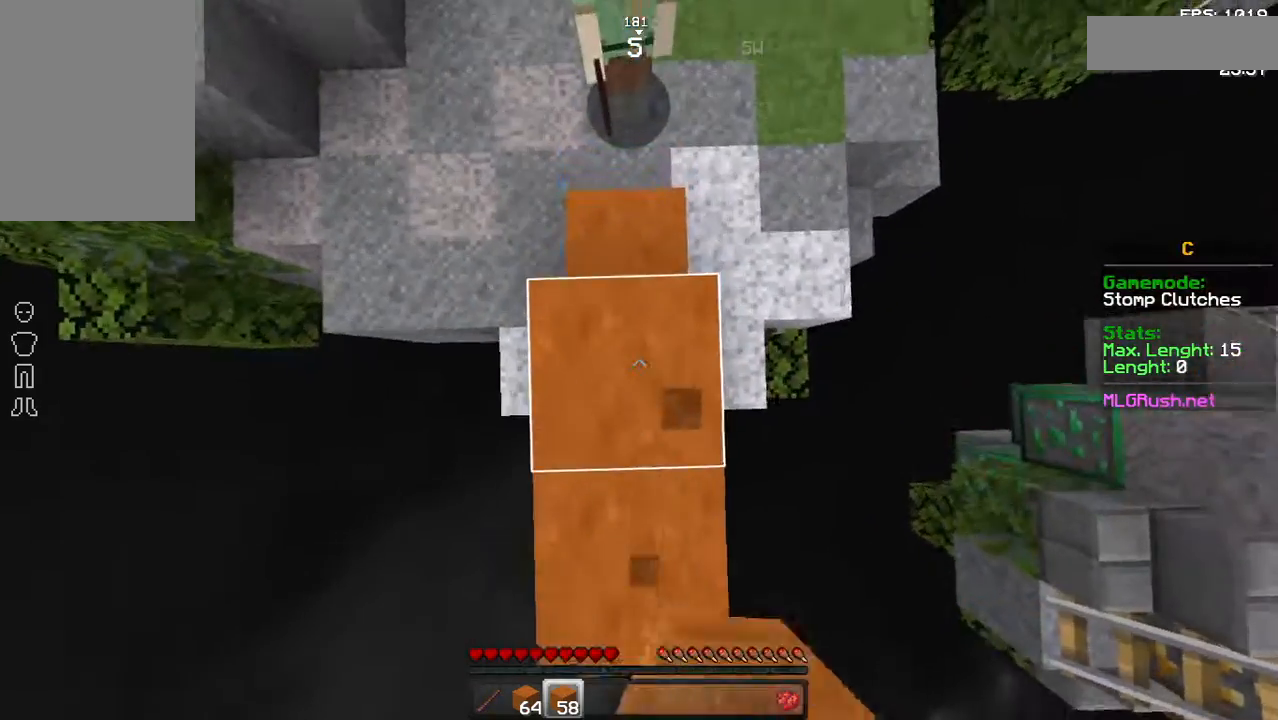
{"keys": ["w"], "mouse": ["right"], "events": [[33, "mouse_right", "down"], [133, "mouse_right", "up"], [283, "mouse_right", "down"], [383, "w", "down"], [433, "mouse_right", "up"], [483, "mouse_right", "down"]]}
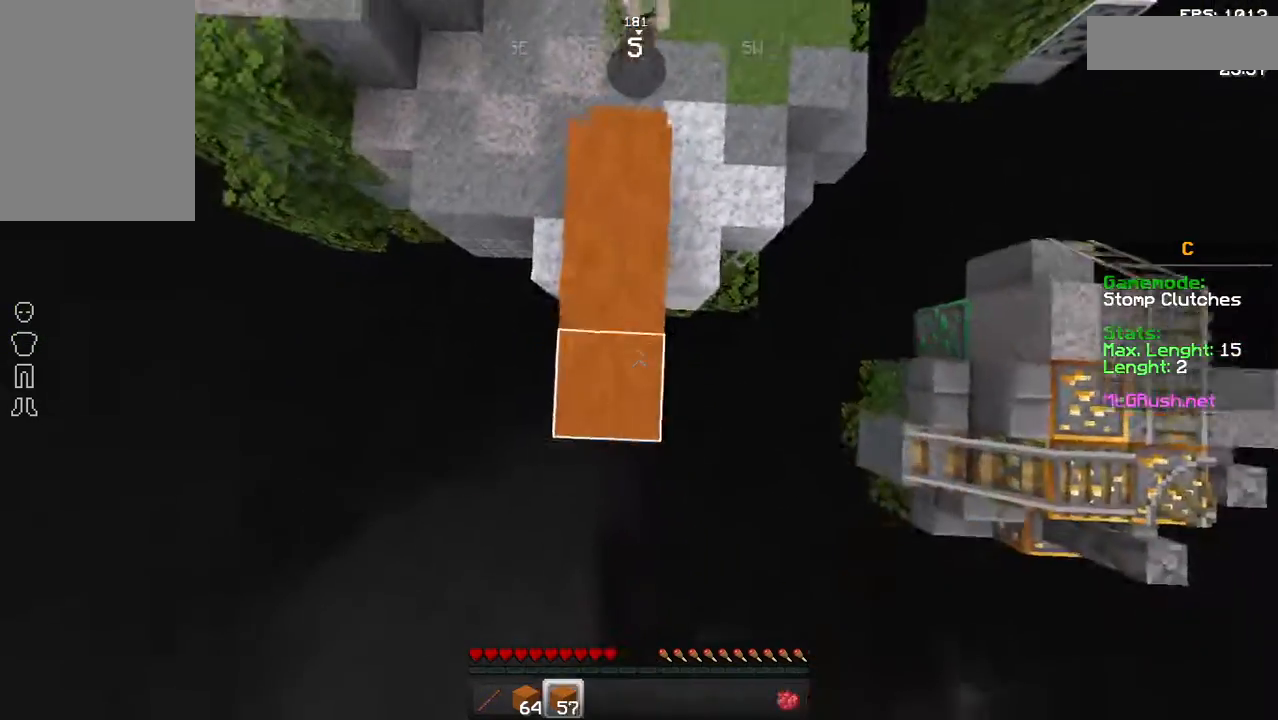
{"keys": ["w"], "mouse": [], "events": [[33, "mouse_right", "up"], [133, "mouse_right", "down"], [233, "mouse_right", "up"], [333, "mouse_right", "down"], [433, "mouse_right", "up"]]}
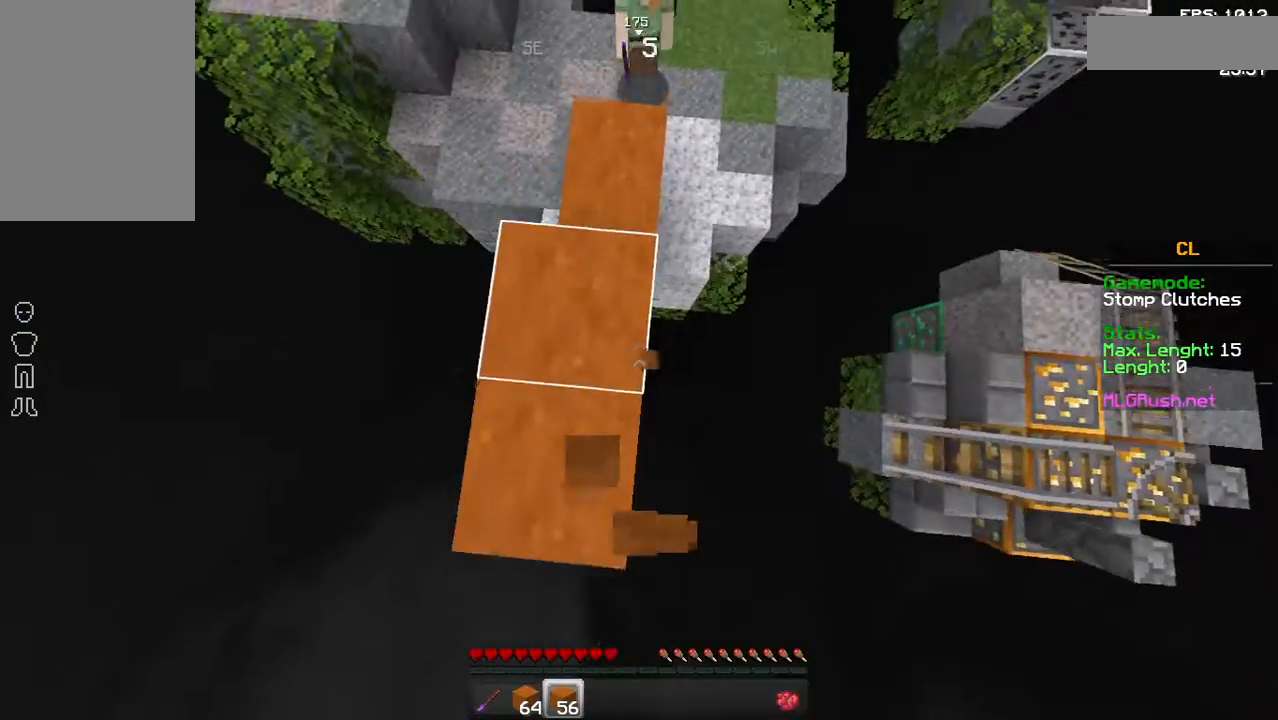
{"keys": [], "mouse": [], "events": [[33, "mouse_right", "down"], [133, "mouse_right", "up"], [433, "w", "up"]]}
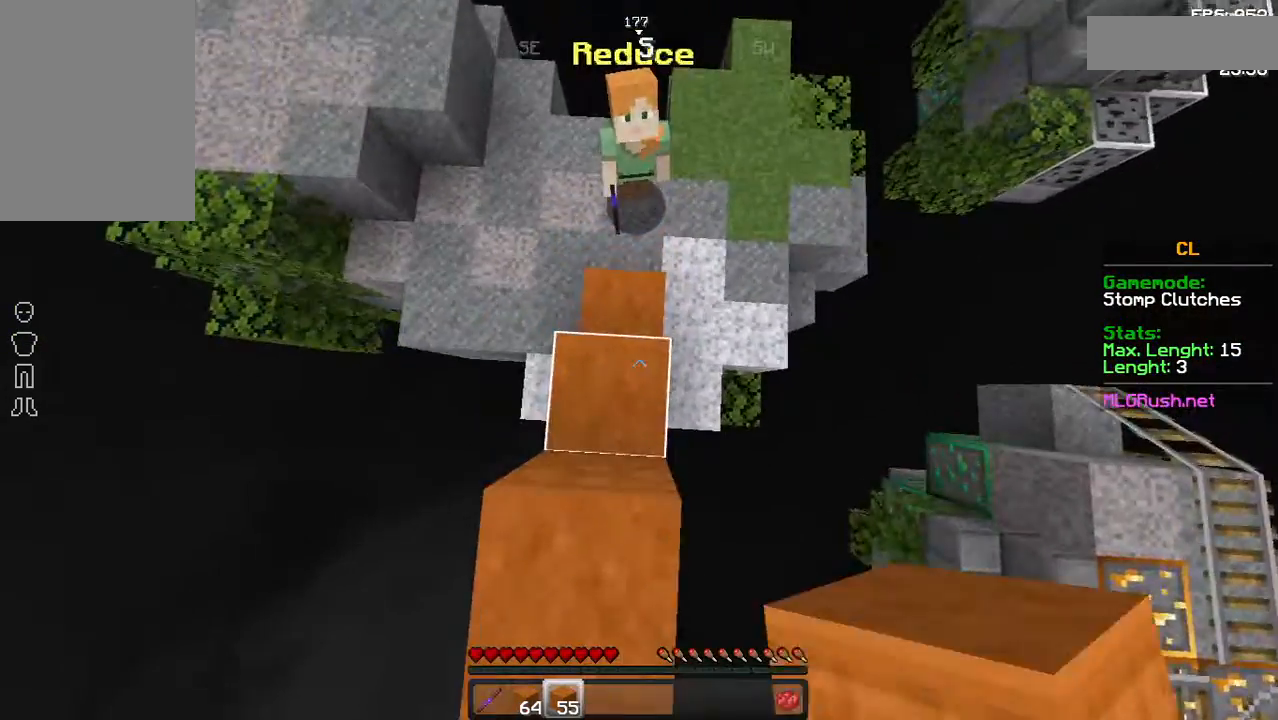
{"keys": [], "mouse": [], "events": []}
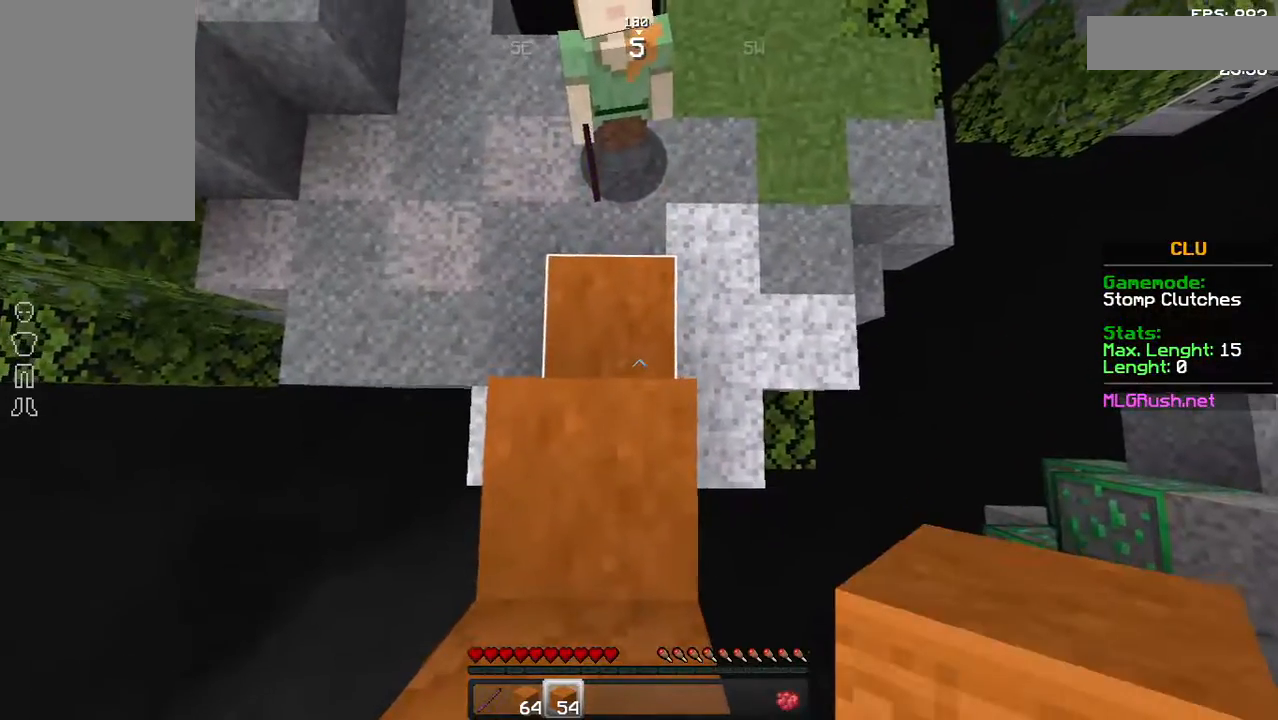
{"keys": [], "mouse": [], "events": []}
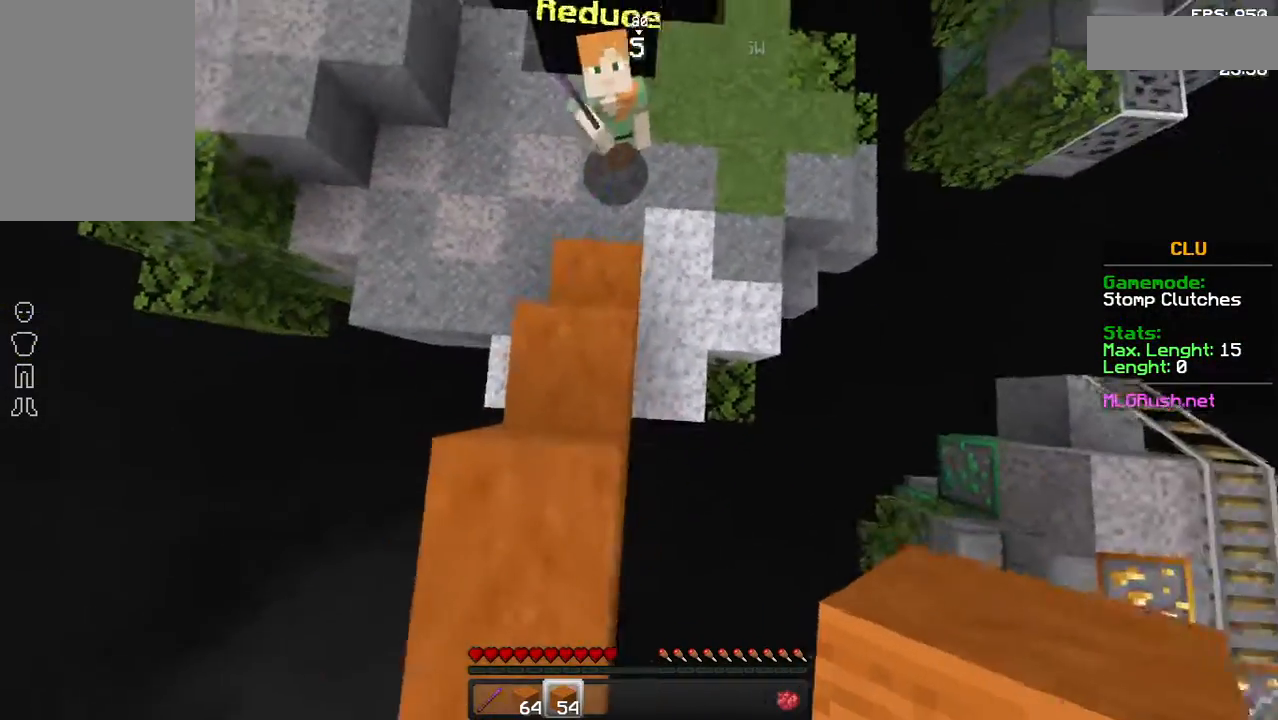
{"keys": ["w"], "mouse": ["right"], "events": [[33, "mouse_right", "down"], [33, "w", "down"], [133, "mouse_right", "up"], [183, "mouse_right", "down"], [333, "mouse_right", "up"], [383, "mouse_right", "down"]]}